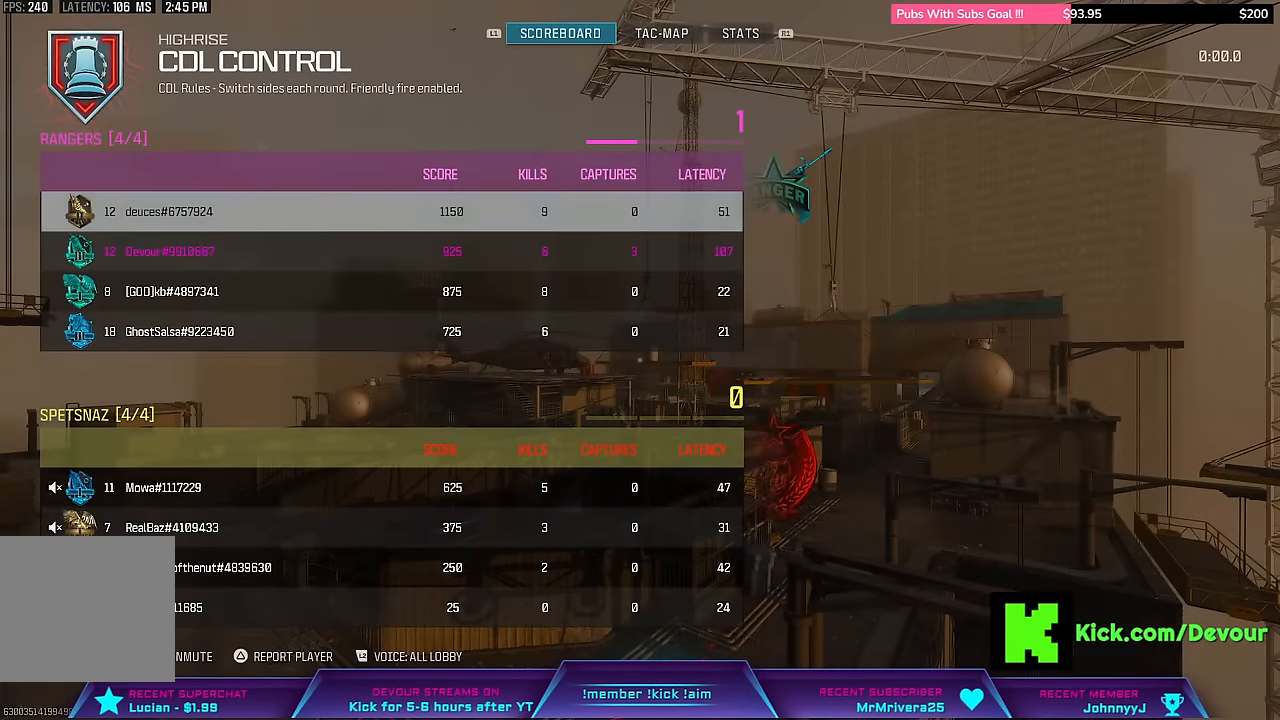
Gameplay with a controller (PlayStation layout); each line is a JSON object with the inputs held at the frame after it. "events" lists button and stick changes between this image and that frame as [ms after this image, input, new state], when the widget could be followed in between. Not read: L1 TOUCHPAD.
{"buttons": ["DPAD_UP"], "left_stick": "center", "right_stick": "center", "events": [[117, "DPAD_UP", "down"], [217, "DPAD_UP", "up"], [417, "CROSS", "down"], [483, "CROSS", "up"], [500, "DPAD_UP", "down"]]}
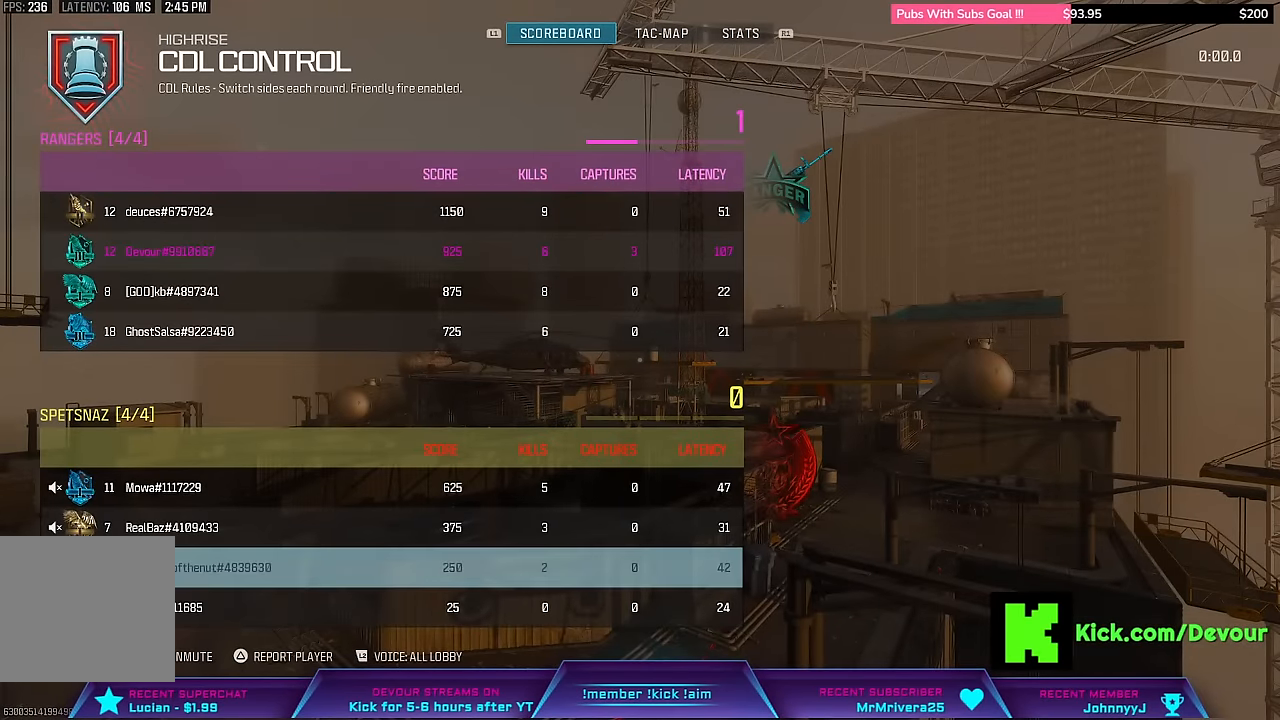
{"buttons": [], "left_stick": "center", "right_stick": "center", "events": [[117, "CROSS", "down"], [133, "DPAD_UP", "up"], [350, "CROSS", "up"], [367, "DPAD_UP", "down"], [400, "CROSS", "down"], [450, "DPAD_UP", "up"], [483, "CROSS", "up"]]}
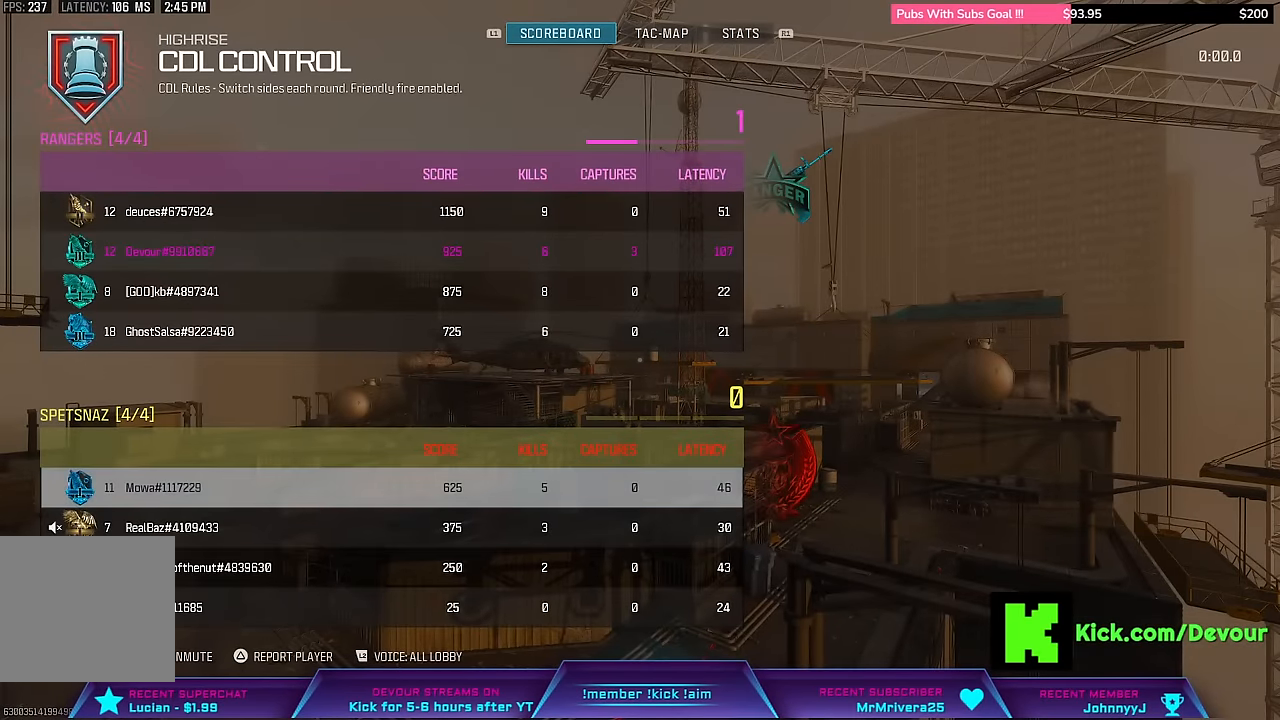
{"buttons": [], "left_stick": "center", "right_stick": "center", "events": []}
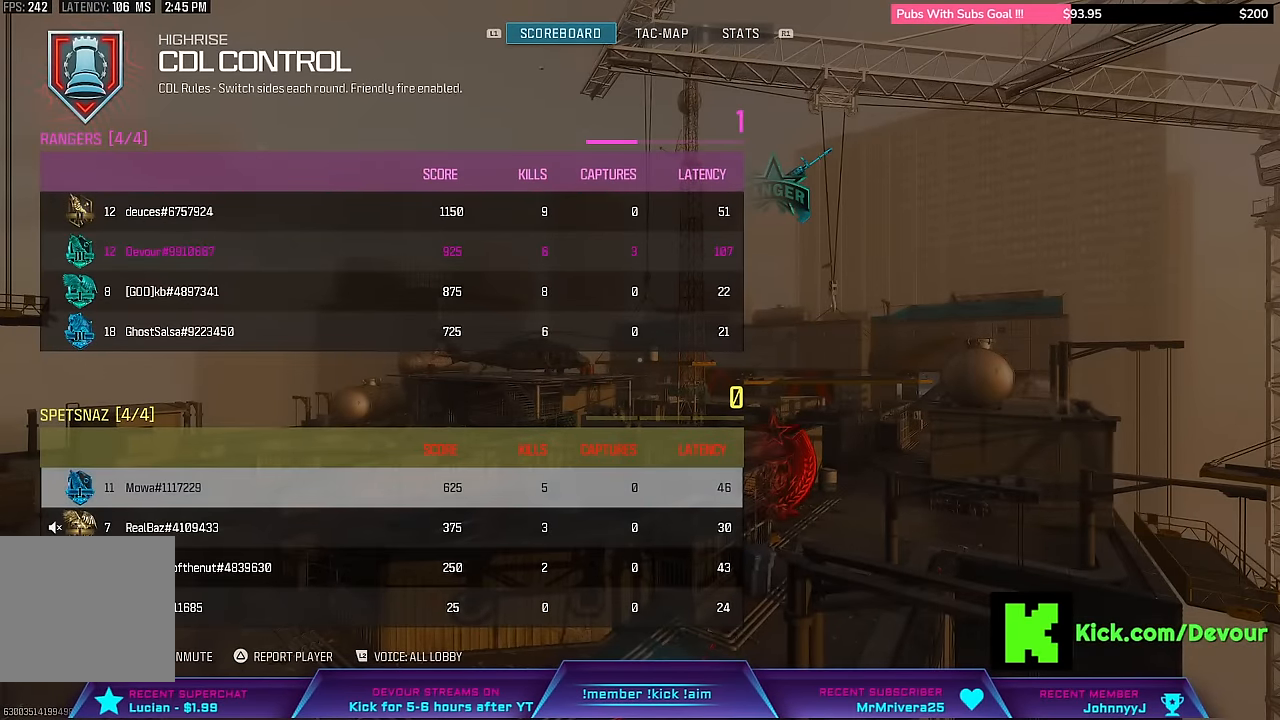
{"buttons": [], "left_stick": "center", "right_stick": "center", "events": []}
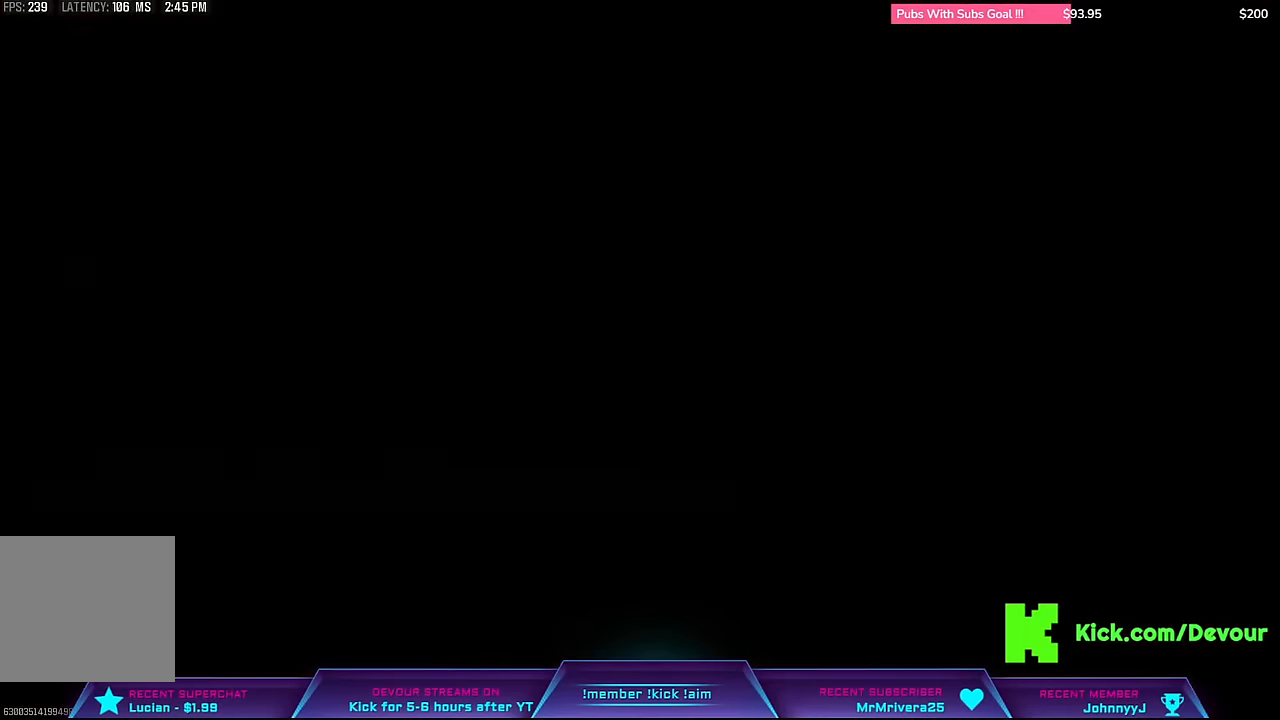
{"buttons": [], "left_stick": "center", "right_stick": "center", "events": []}
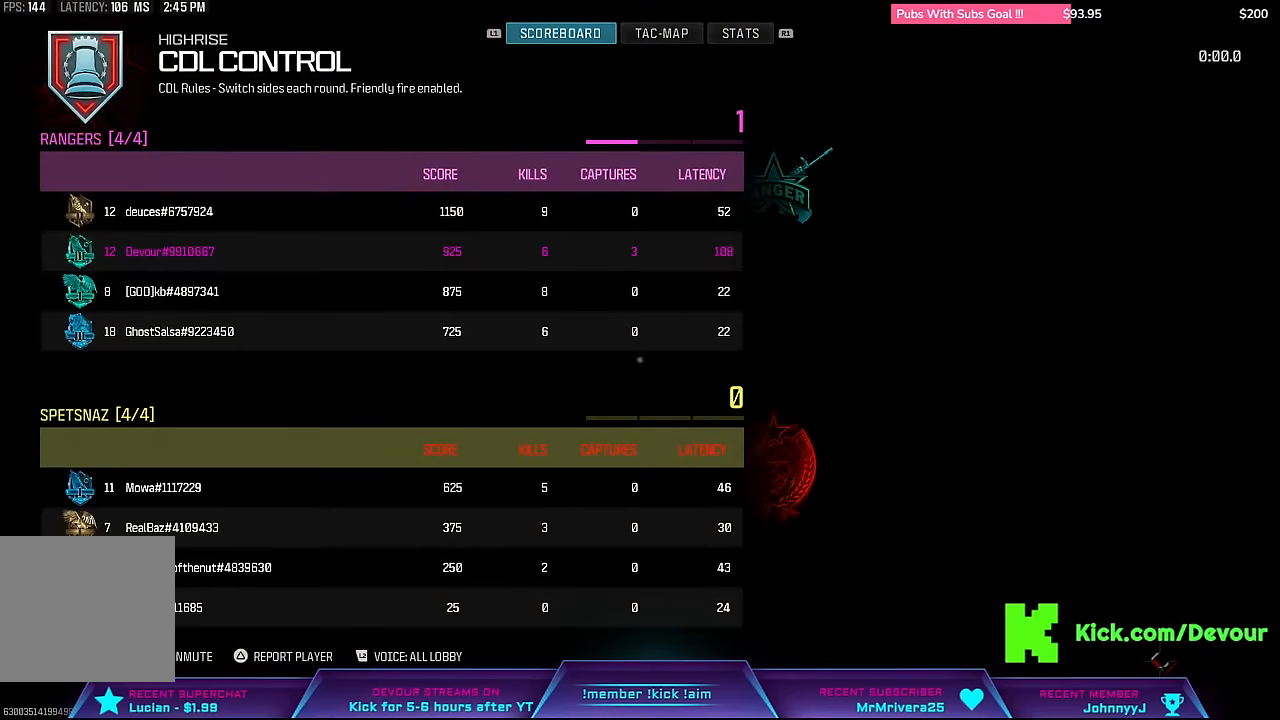
{"buttons": [], "left_stick": "center", "right_stick": "center", "events": []}
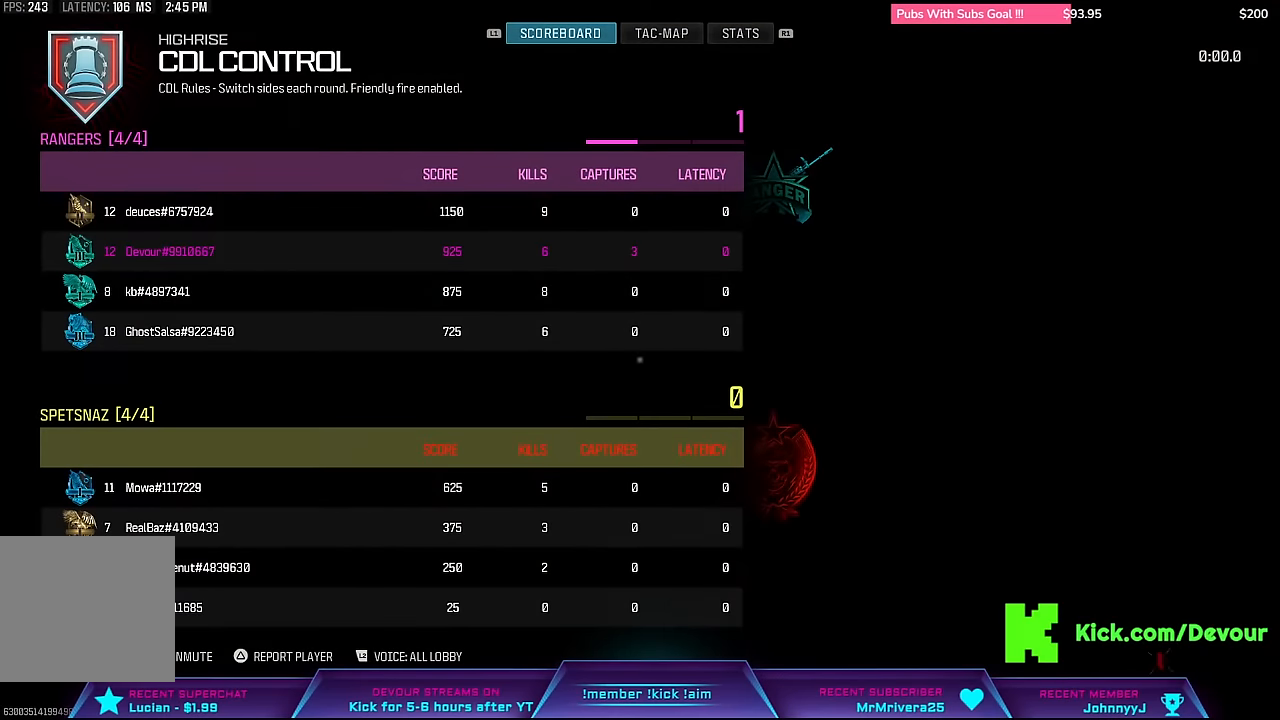
{"buttons": [], "left_stick": "center", "right_stick": "center", "events": []}
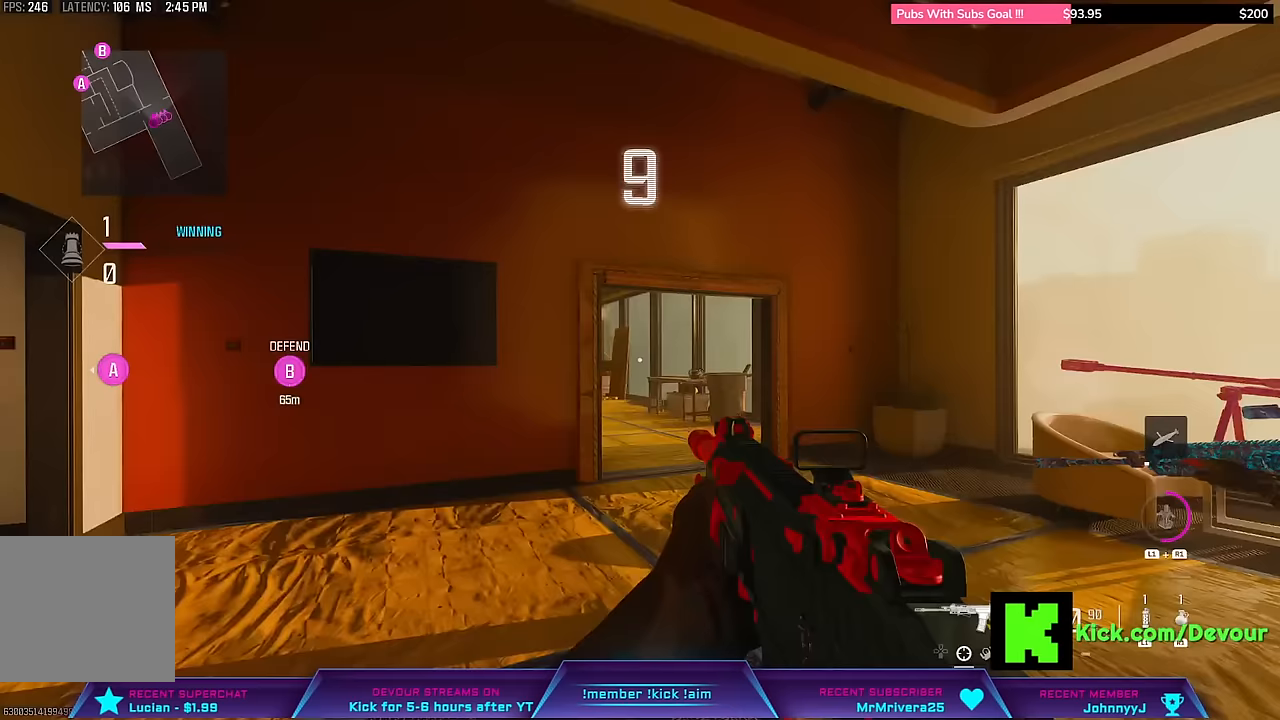
{"buttons": [], "left_stick": "center", "right_stick": "center", "events": []}
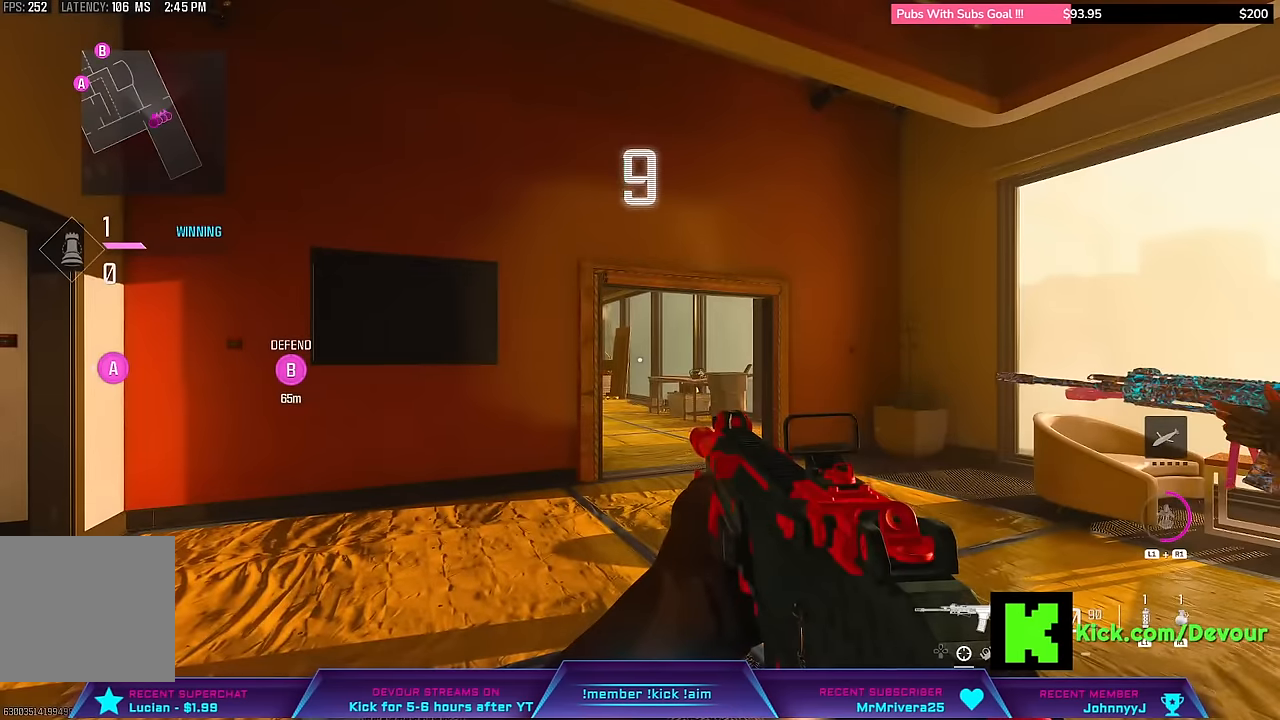
{"buttons": [], "left_stick": "center", "right_stick": "center", "events": [[283, "CROSS", "down"], [400, "CROSS", "up"]]}
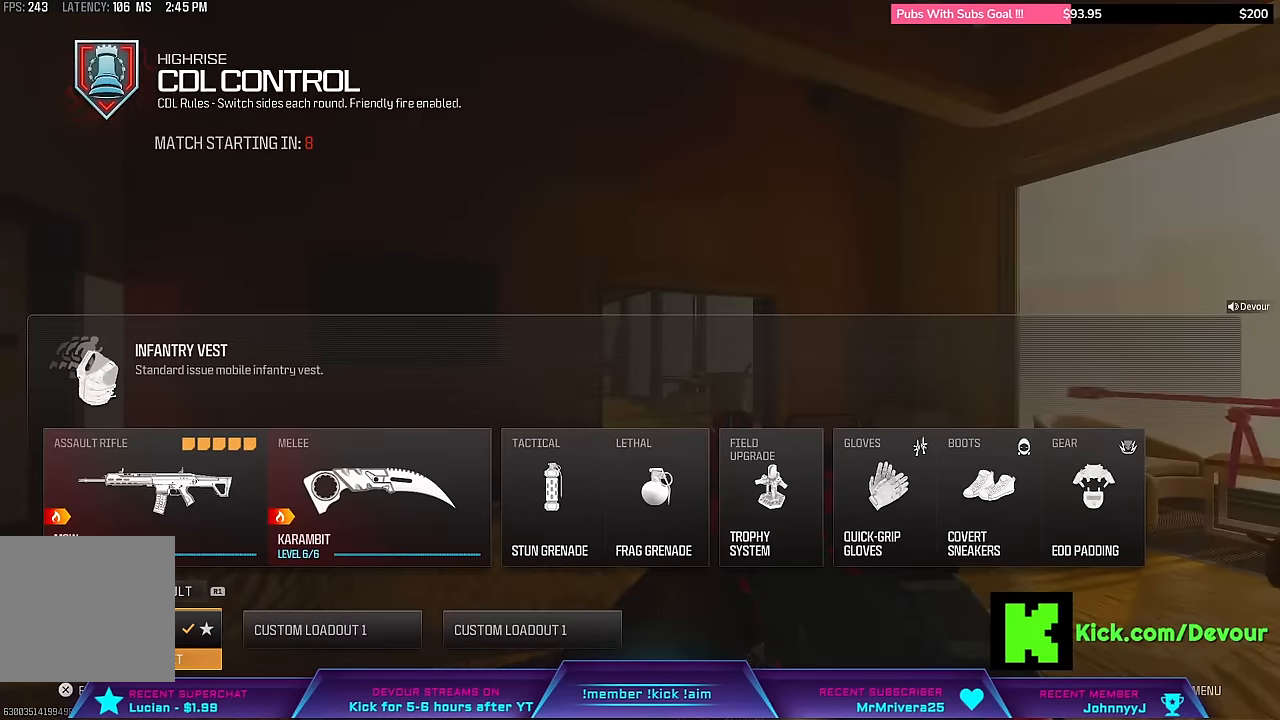
{"buttons": ["DPAD_RIGHT"], "left_stick": "center", "right_stick": "center", "events": [[433, "DPAD_RIGHT", "down"]]}
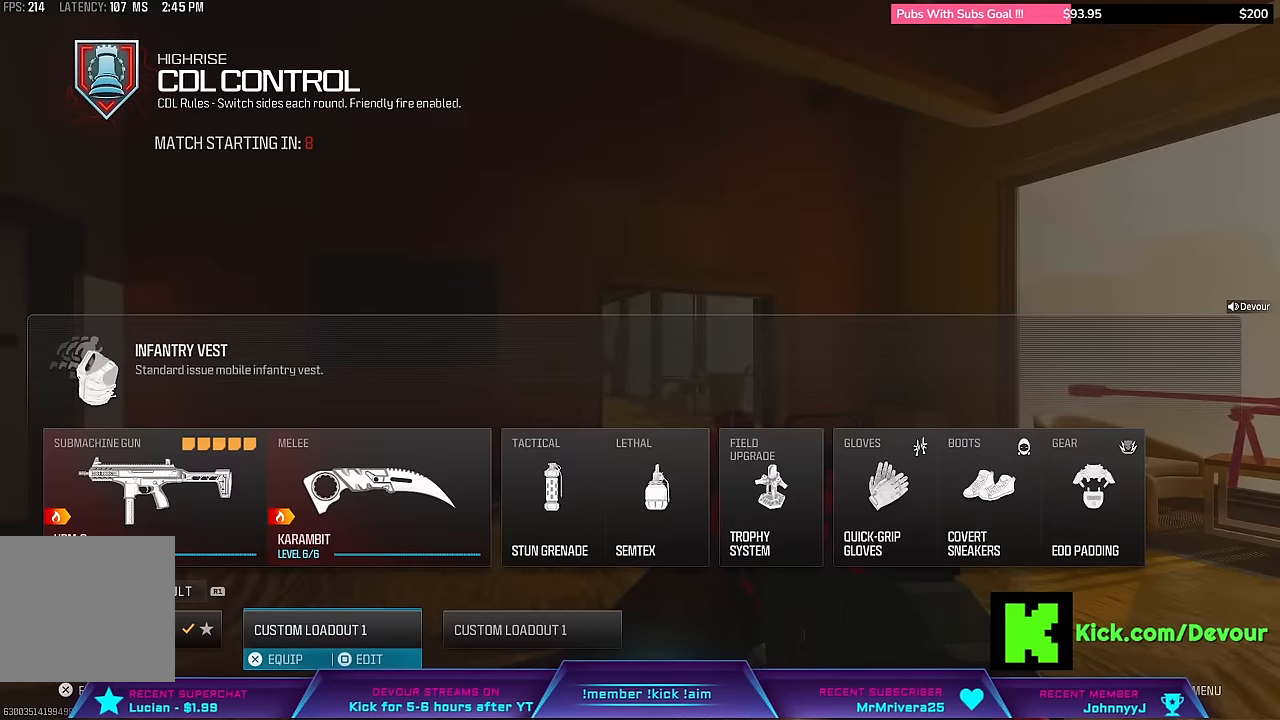
{"buttons": ["DPAD_LEFT"], "left_stick": "center", "right_stick": "center", "events": [[33, "DPAD_RIGHT", "up"], [467, "DPAD_LEFT", "down"]]}
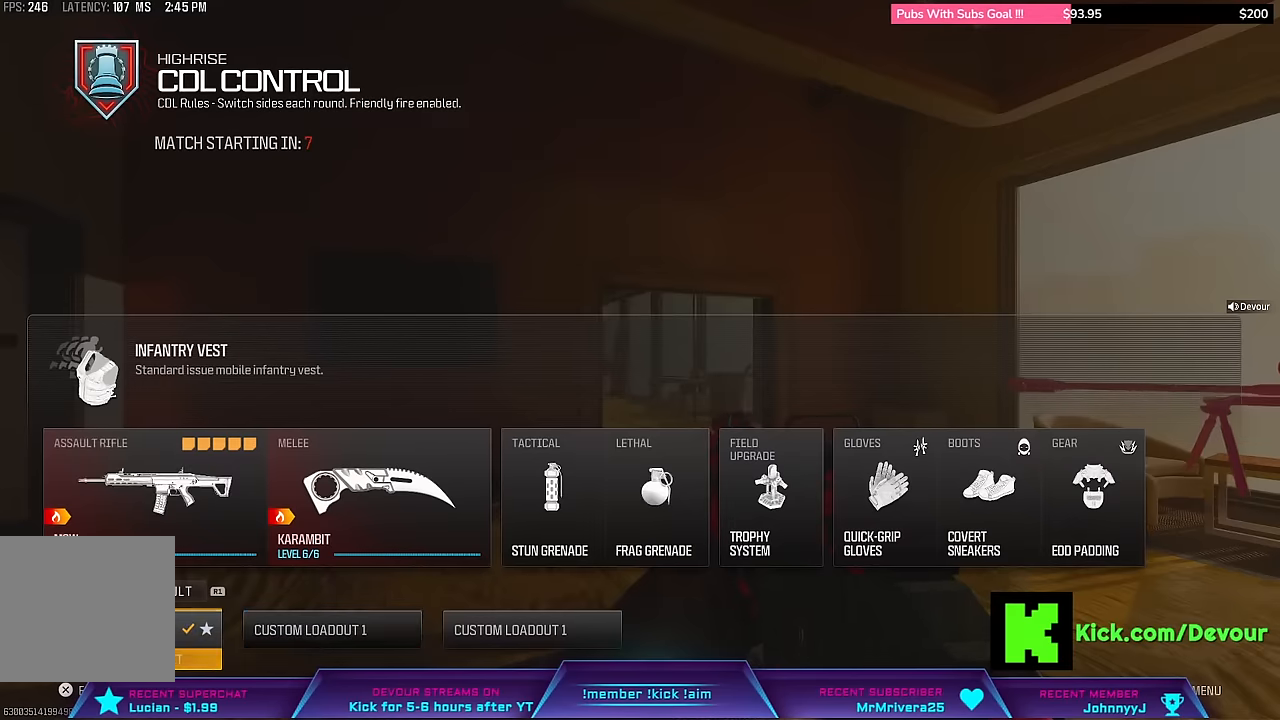
{"buttons": [], "left_stick": "center", "right_stick": "center", "events": [[83, "DPAD_LEFT", "up"], [100, "CROSS", "down"], [250, "CROSS", "up"]]}
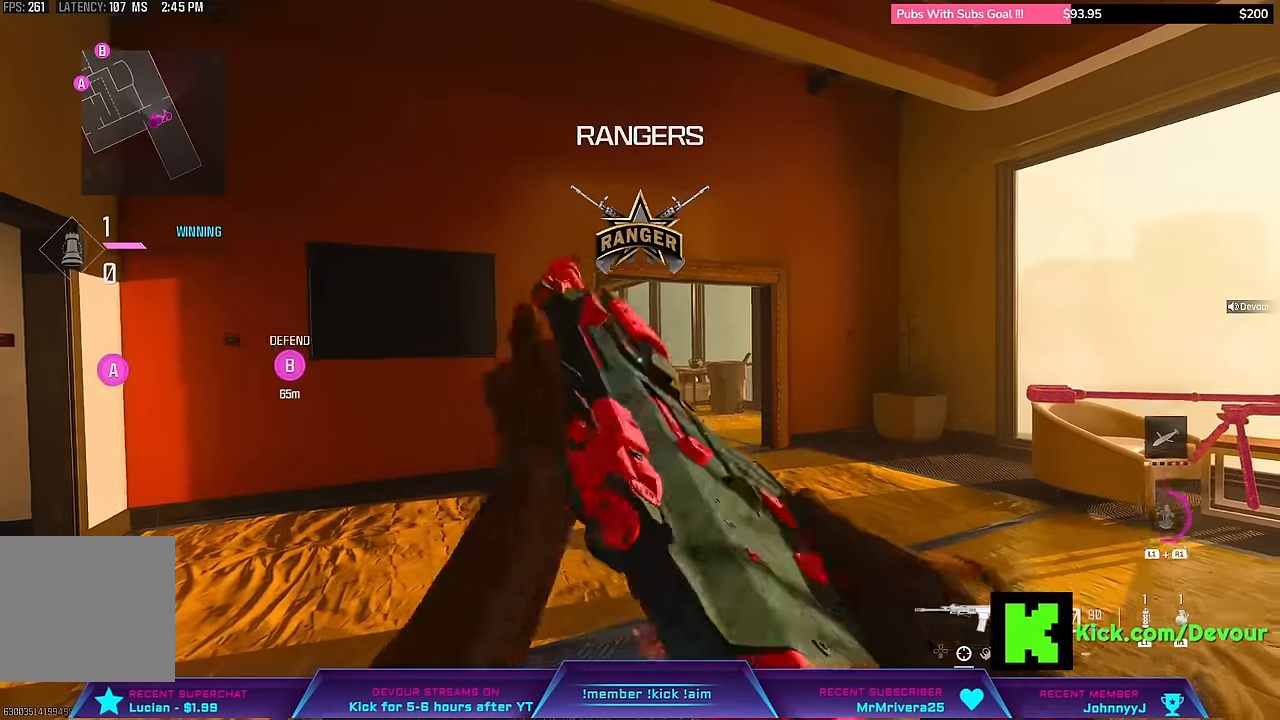
{"buttons": [], "left_stick": "up", "right_stick": "center", "events": [[167, "left_stick", "up"]]}
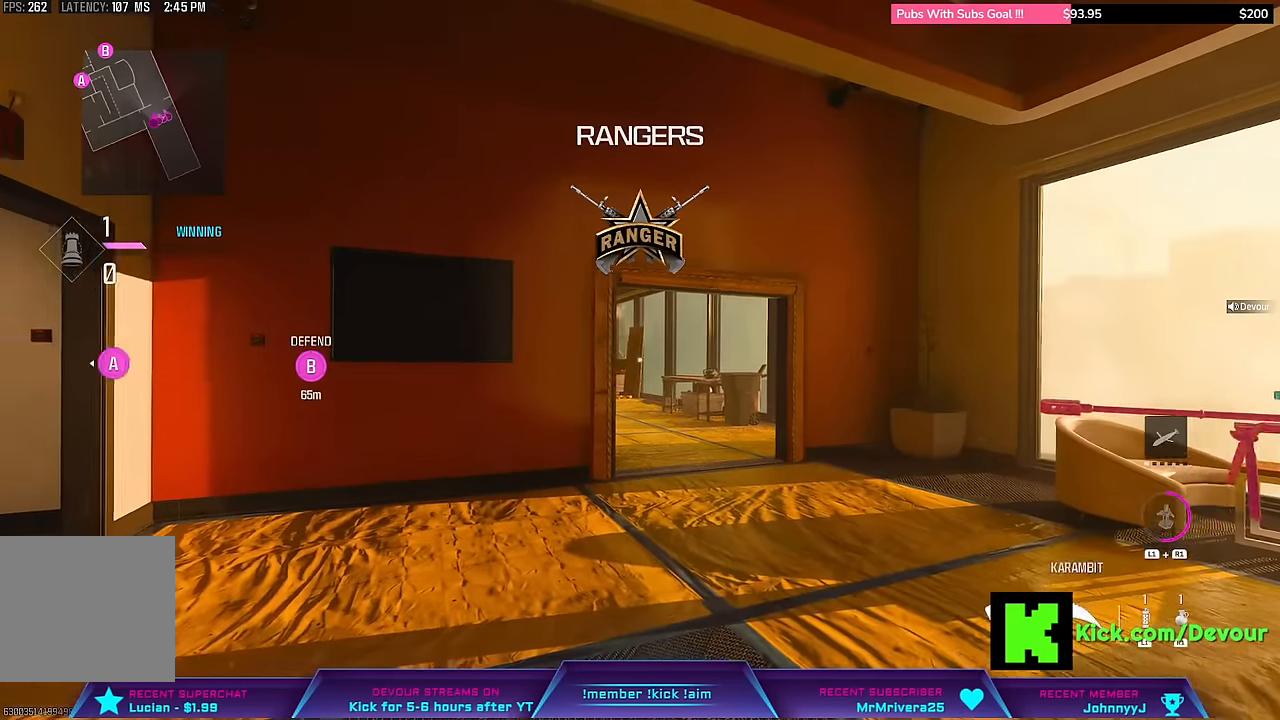
{"buttons": [], "left_stick": "center", "right_stick": "center", "events": [[283, "right_stick", "left"], [300, "left_stick", "center"], [400, "right_stick", "center"]]}
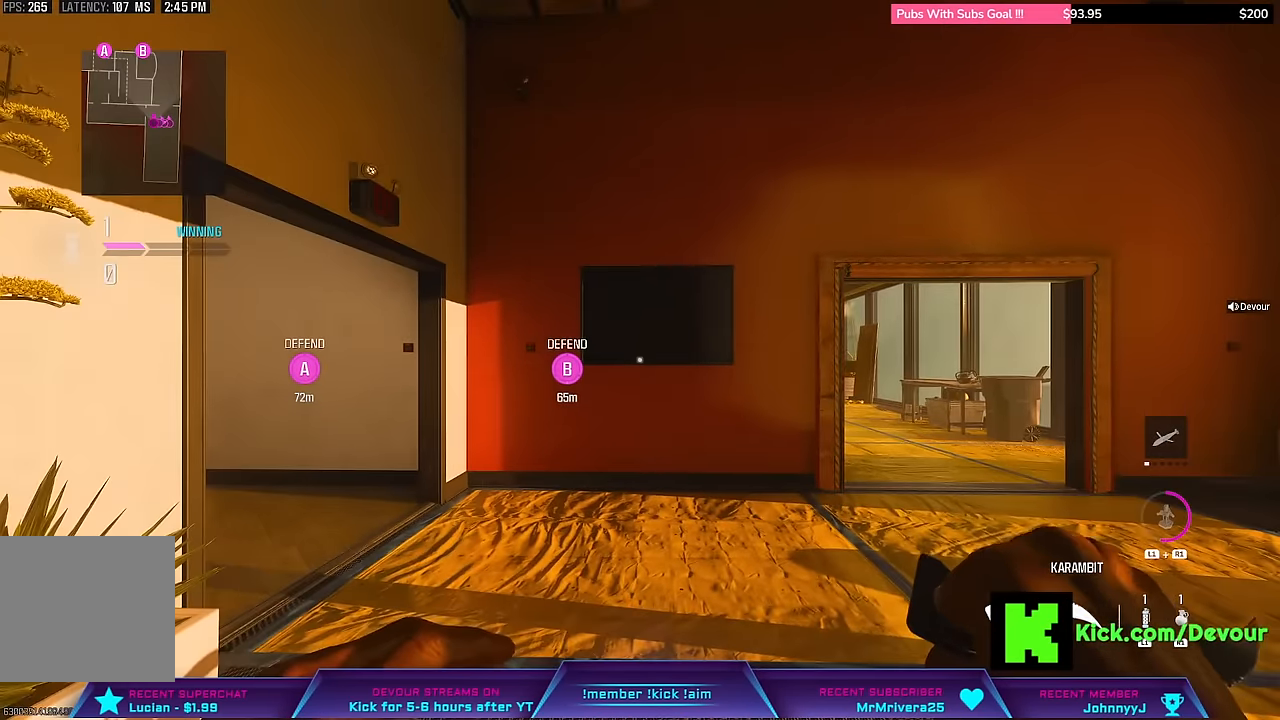
{"buttons": [], "left_stick": "center", "right_stick": "center", "events": []}
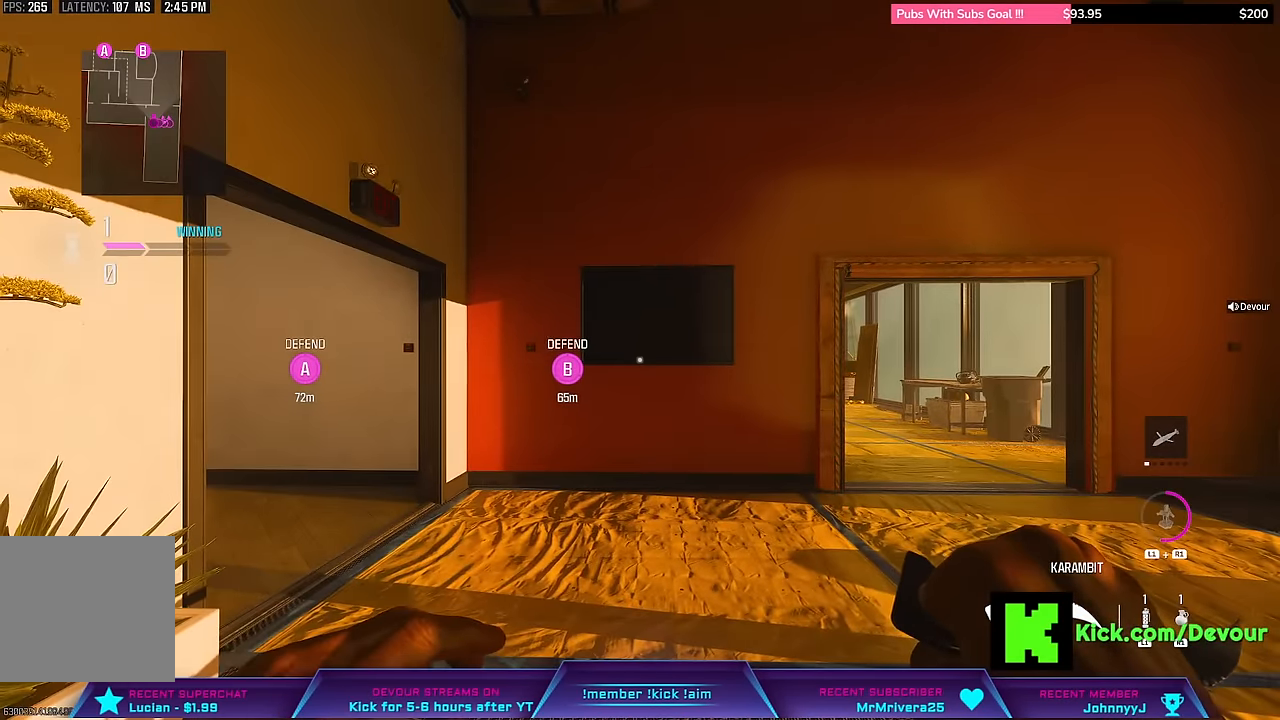
{"buttons": [], "left_stick": "center", "right_stick": "center", "events": [[183, "right_stick", "left"], [267, "right_stick", "center"]]}
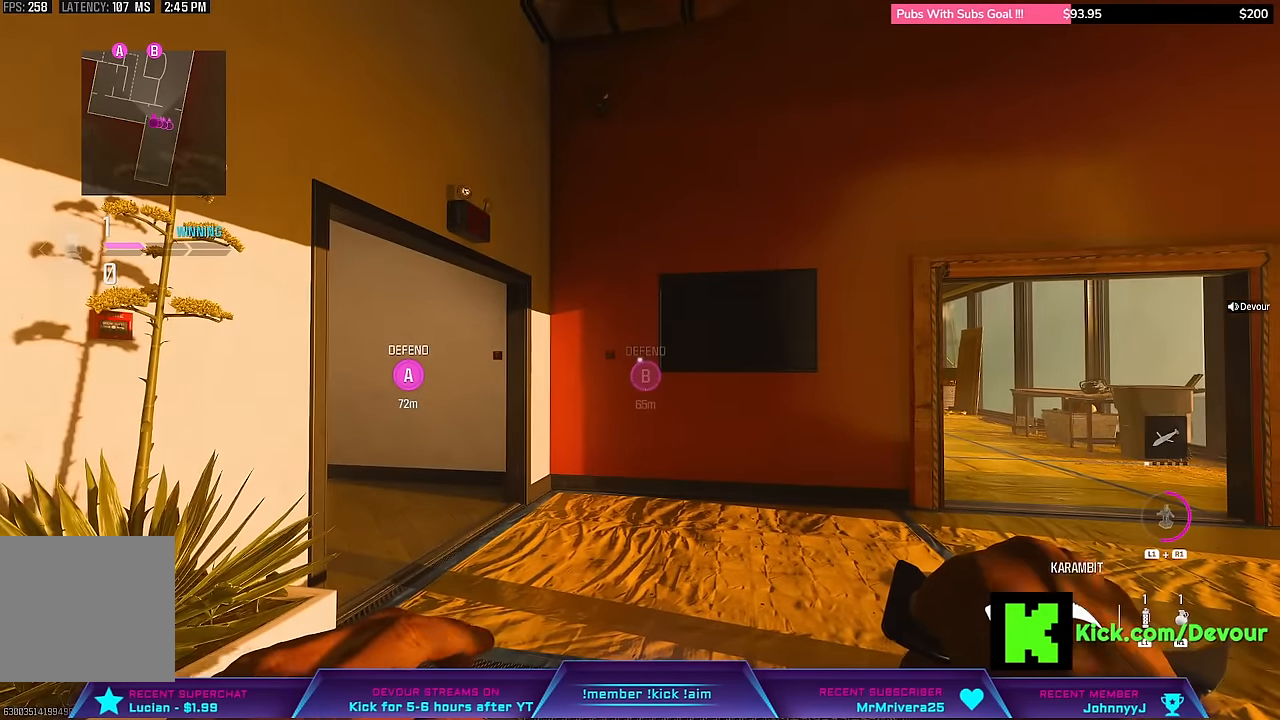
{"buttons": [], "left_stick": "center", "right_stick": "center", "events": []}
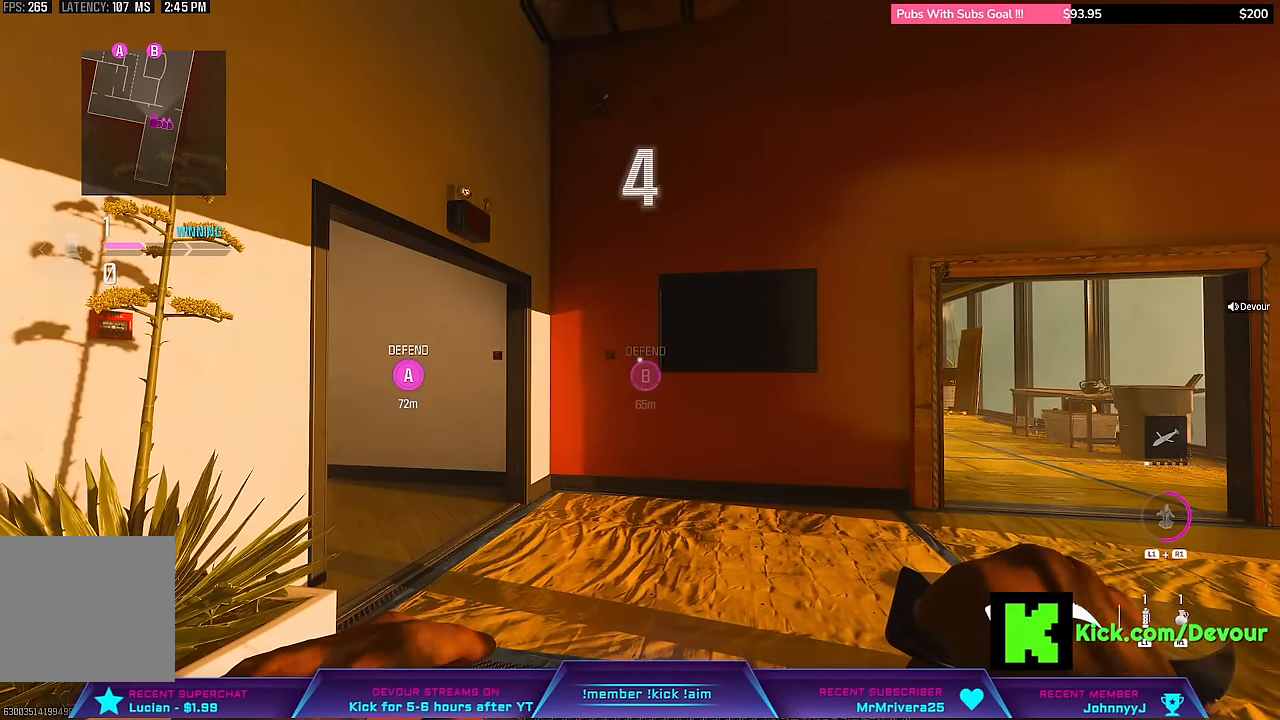
{"buttons": [], "left_stick": "up-right", "right_stick": "center", "events": [[333, "left_stick", "up"], [500, "left_stick", "up-right"]]}
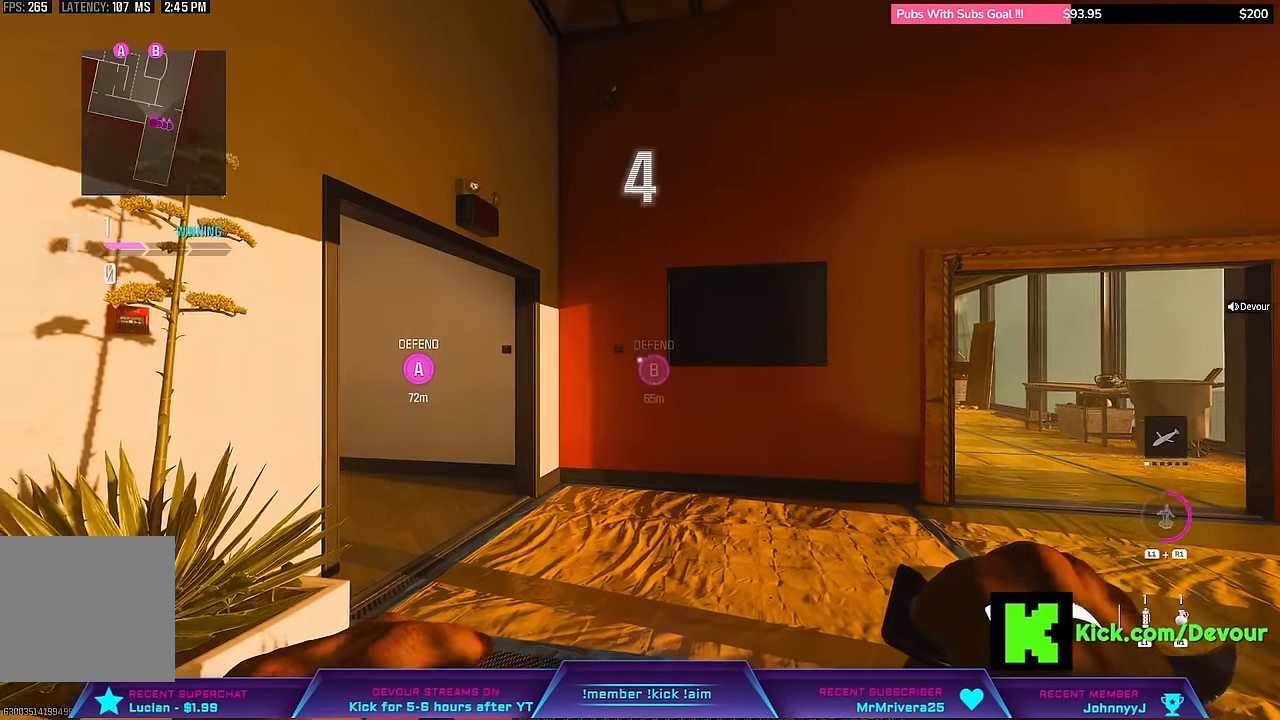
{"buttons": [], "left_stick": "up", "right_stick": "center", "events": [[400, "left_stick", "up"], [400, "right_stick", "left"], [467, "right_stick", "center"]]}
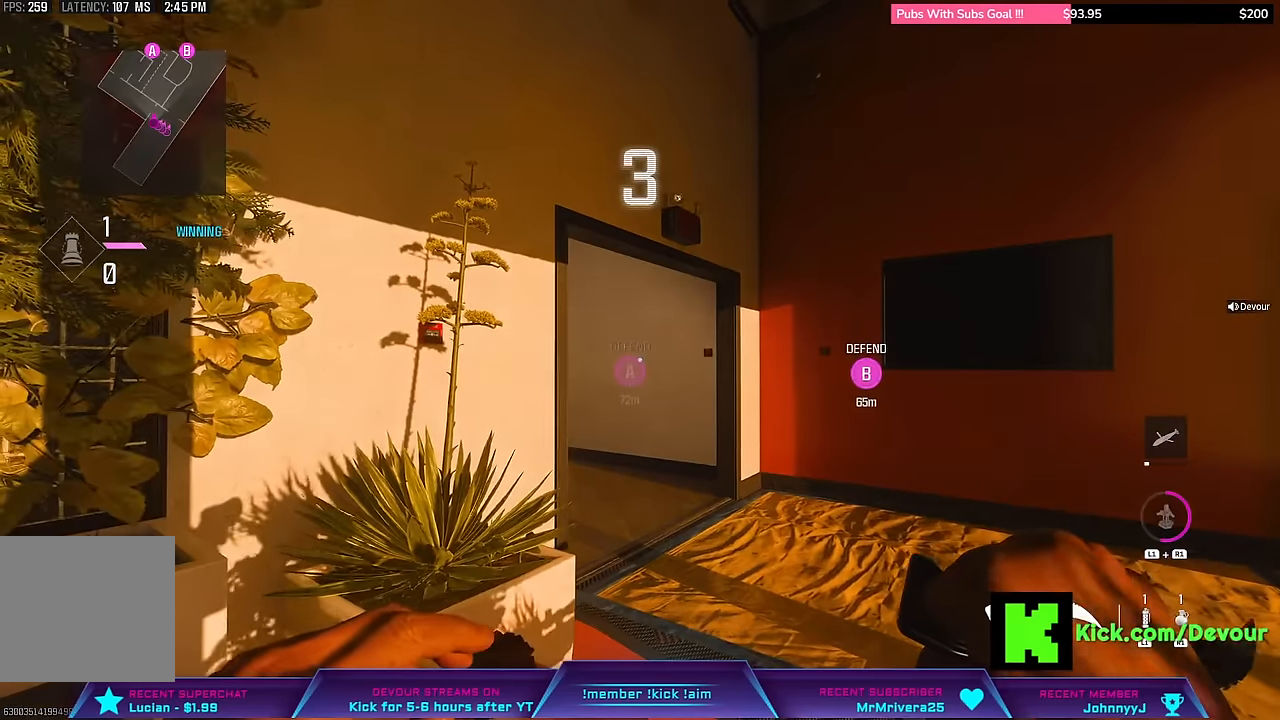
{"buttons": [], "left_stick": "up", "right_stick": "center", "events": []}
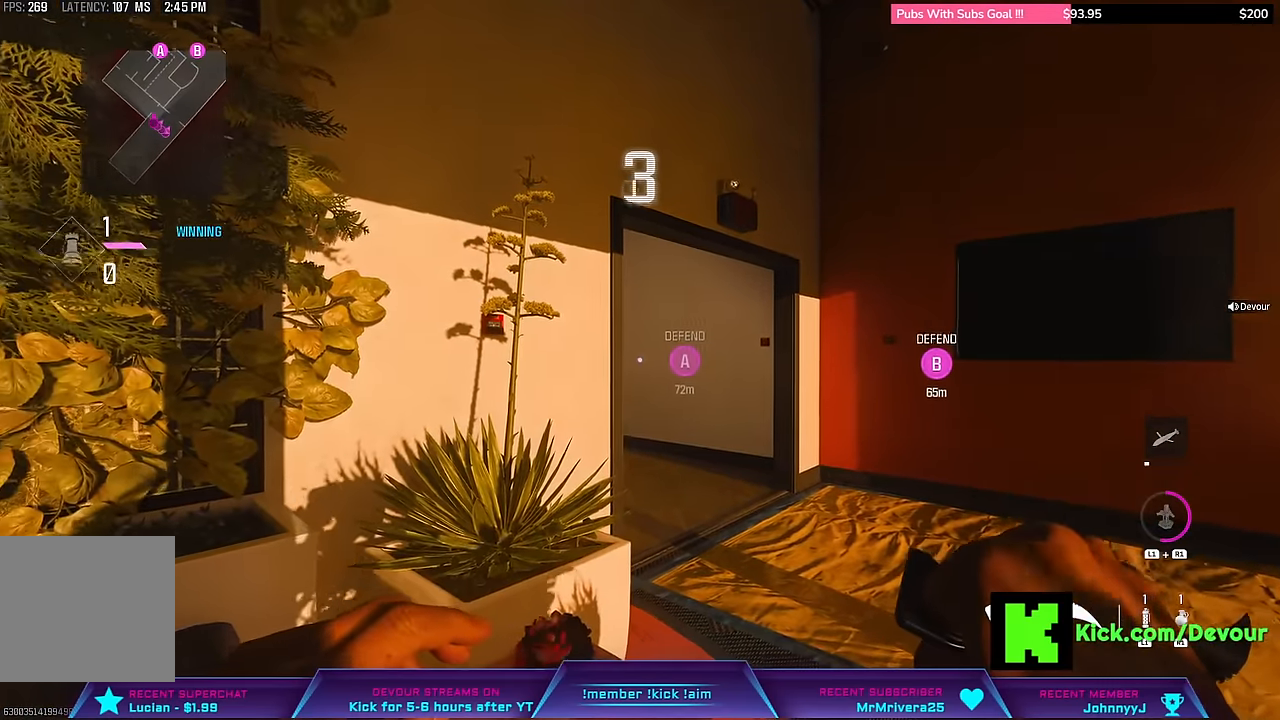
{"buttons": [], "left_stick": "up", "right_stick": "center", "events": [[217, "L3", "down"], [350, "L3", "up"]]}
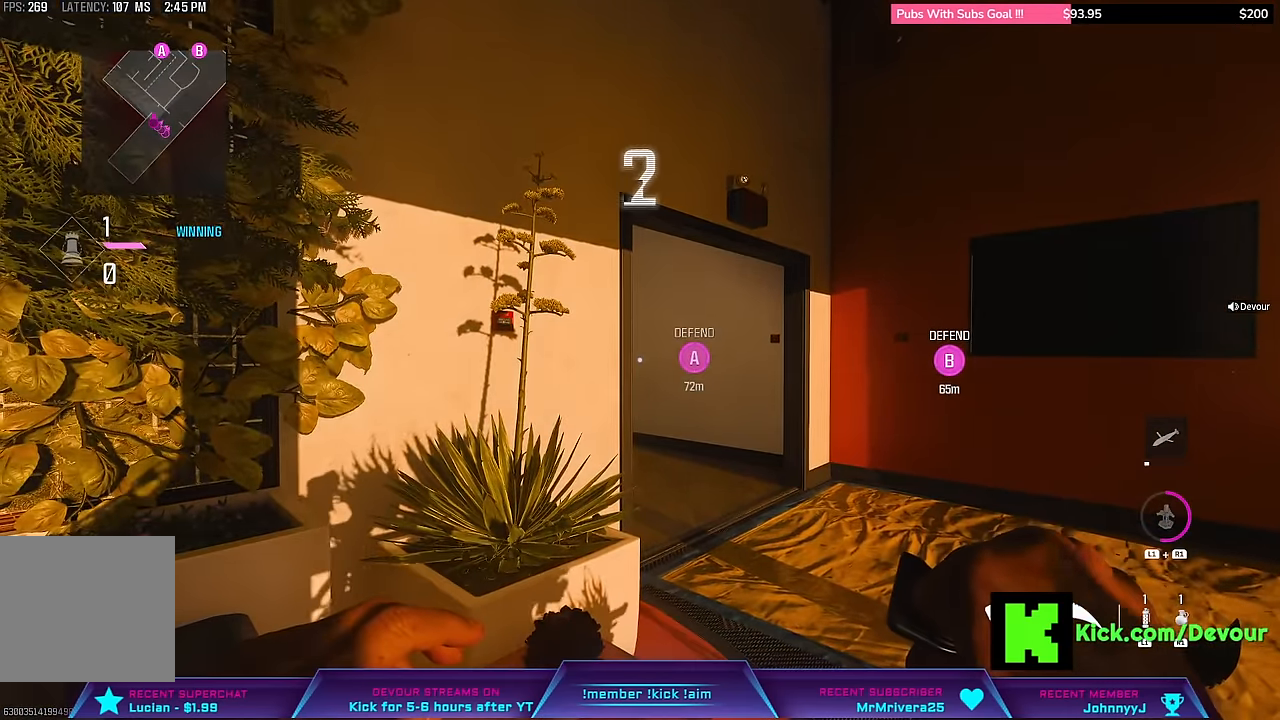
{"buttons": [], "left_stick": "up", "right_stick": "center", "events": [[133, "L3", "down"], [283, "L3", "up"]]}
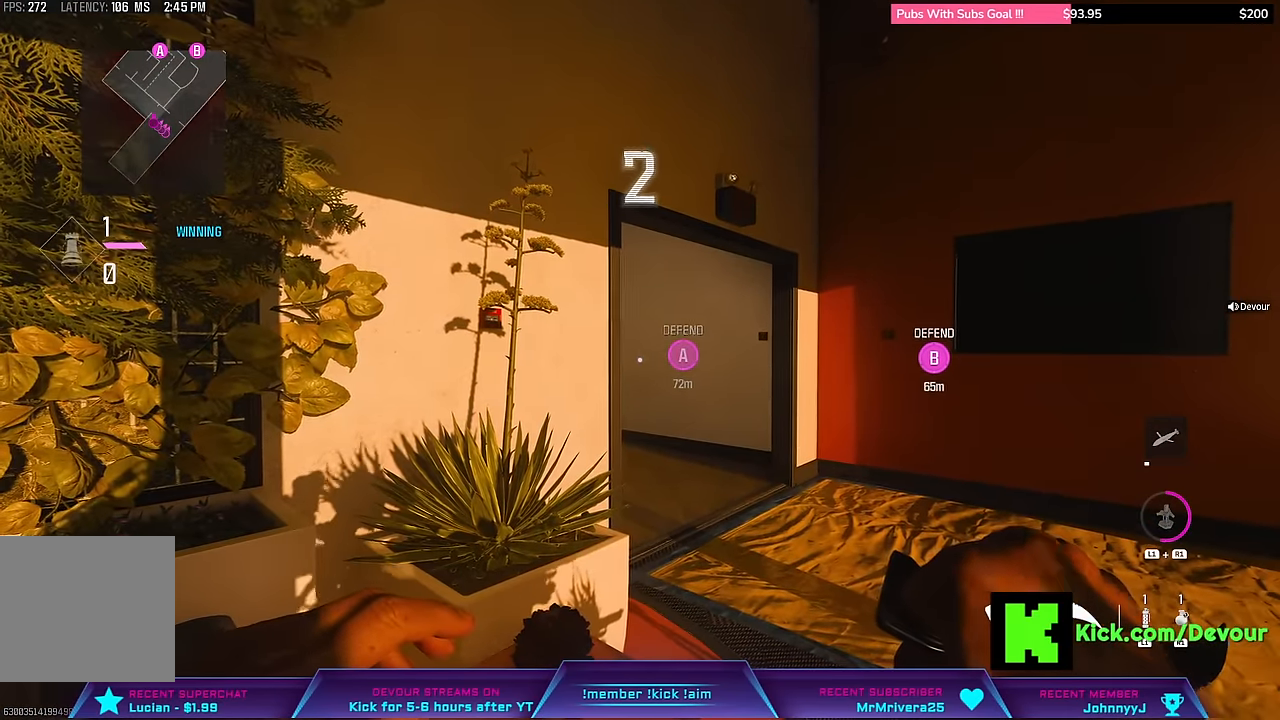
{"buttons": [], "left_stick": "up", "right_stick": "center", "events": [[183, "L3", "down"], [300, "L3", "up"]]}
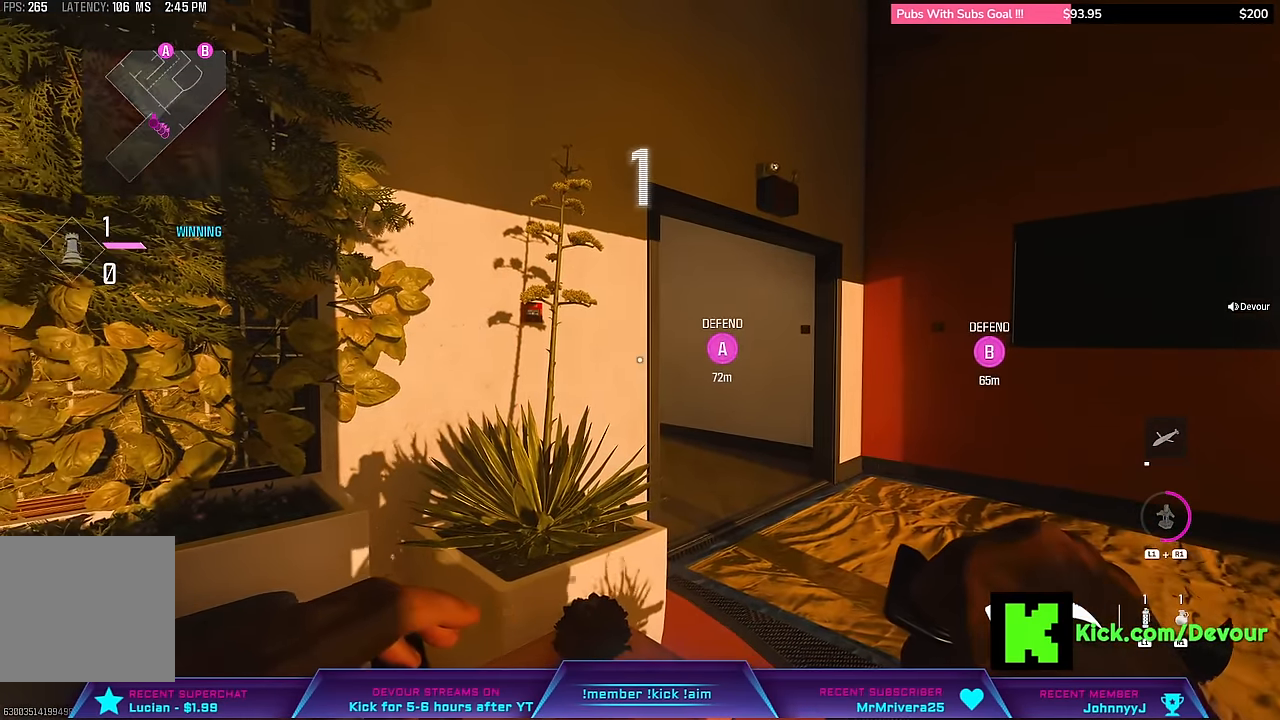
{"buttons": ["L3"], "left_stick": "up", "right_stick": "center", "events": [[483, "L3", "down"]]}
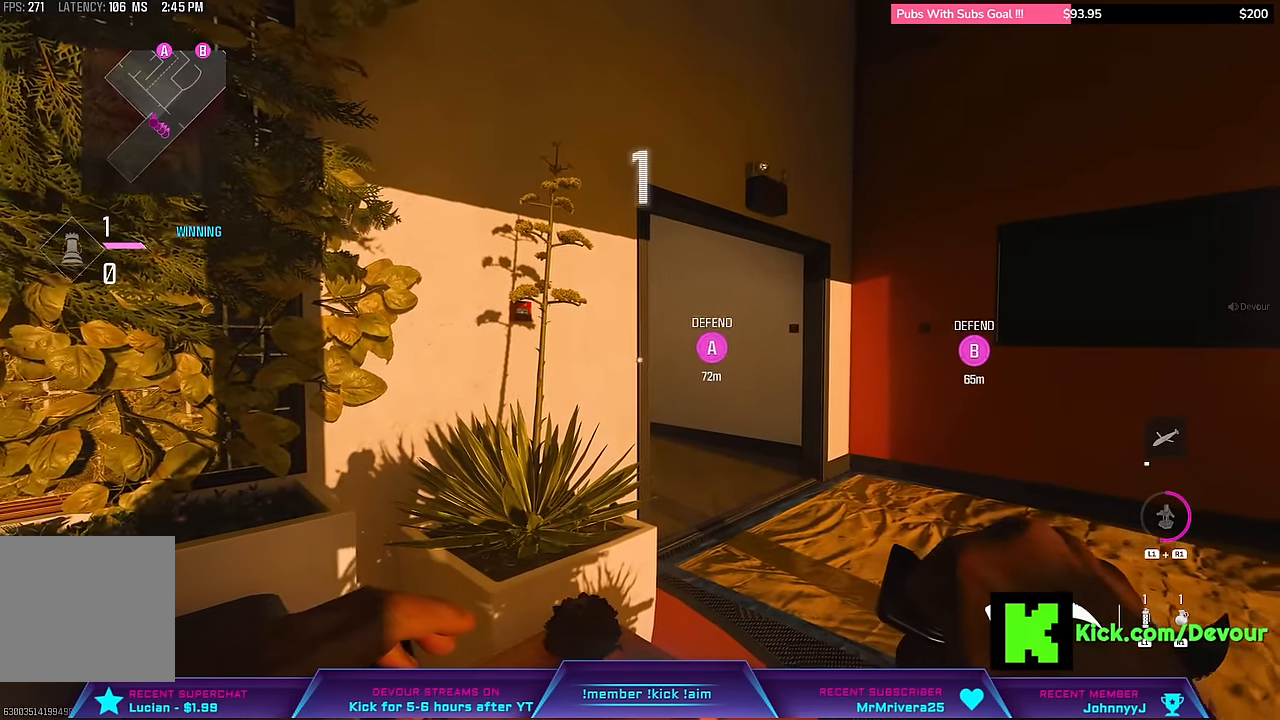
{"buttons": ["L3"], "left_stick": "up", "right_stick": "left", "events": [[183, "L3", "up"], [350, "right_stick", "left"], [367, "L3", "down"]]}
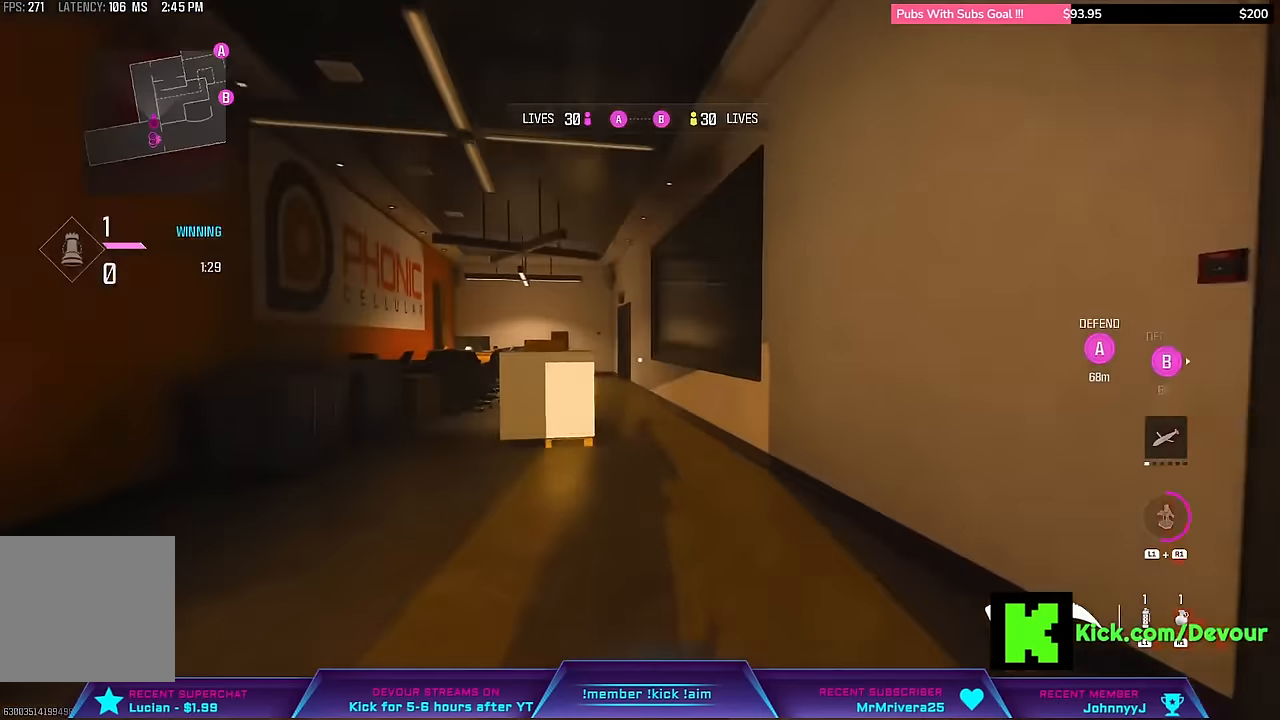
{"buttons": [], "left_stick": "up", "right_stick": "center", "events": [[167, "right_stick", "center"], [200, "CIRCLE", "down"], [200, "L3", "up"], [400, "CIRCLE", "up"]]}
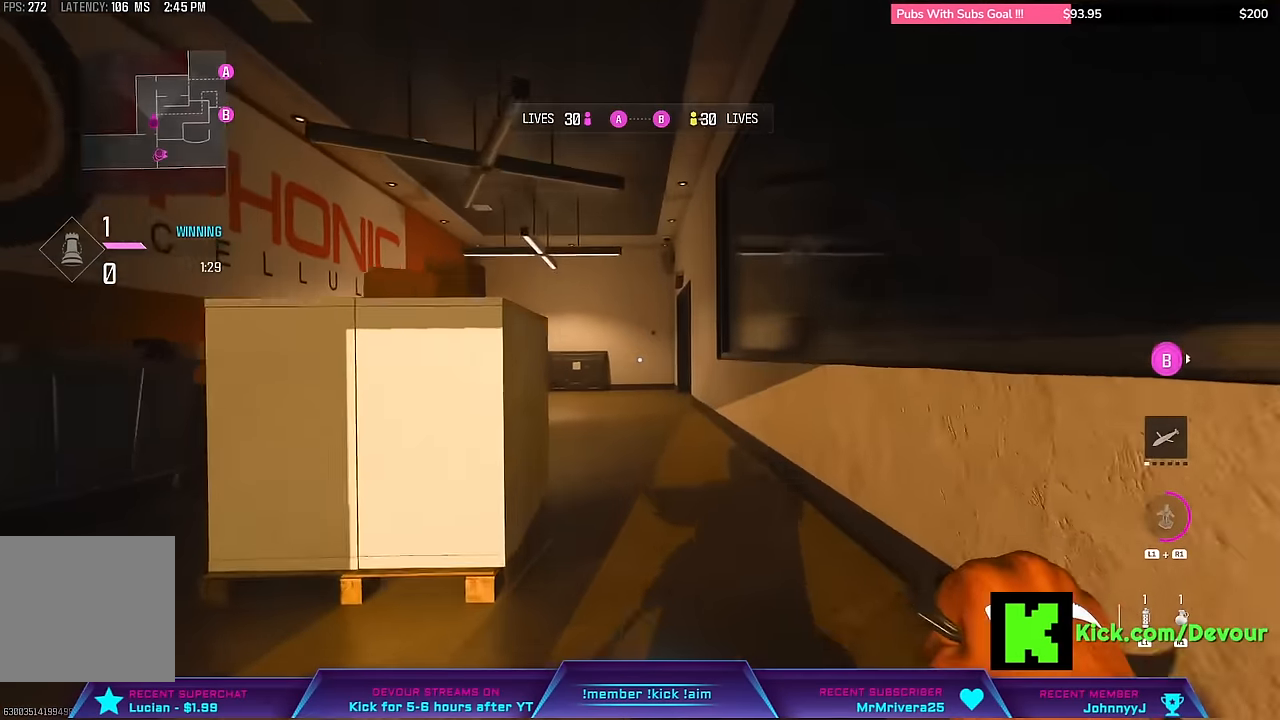
{"buttons": [], "left_stick": "up", "right_stick": "center", "events": [[50, "L3", "down"], [100, "R1", "down"], [150, "R1", "up"], [183, "L3", "up"], [233, "L3", "down"], [367, "L3", "up"]]}
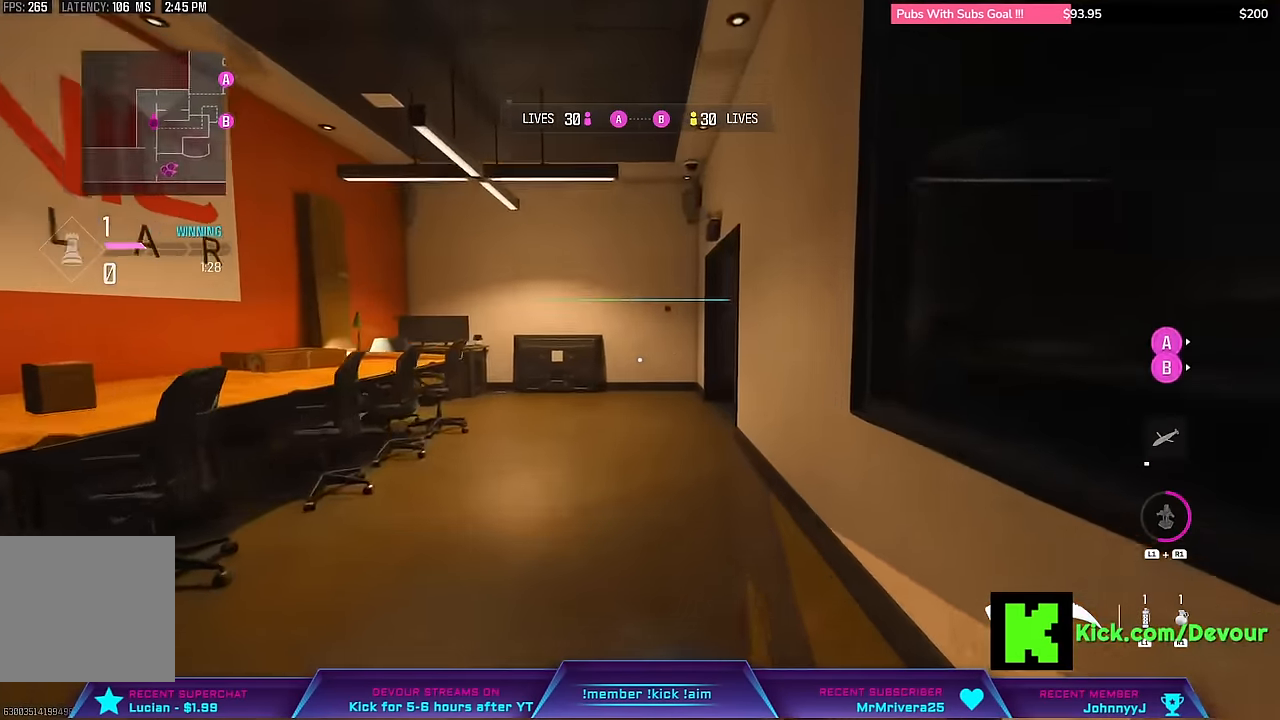
{"buttons": [], "left_stick": "up", "right_stick": "center", "events": [[17, "L3", "down"], [167, "L3", "up"]]}
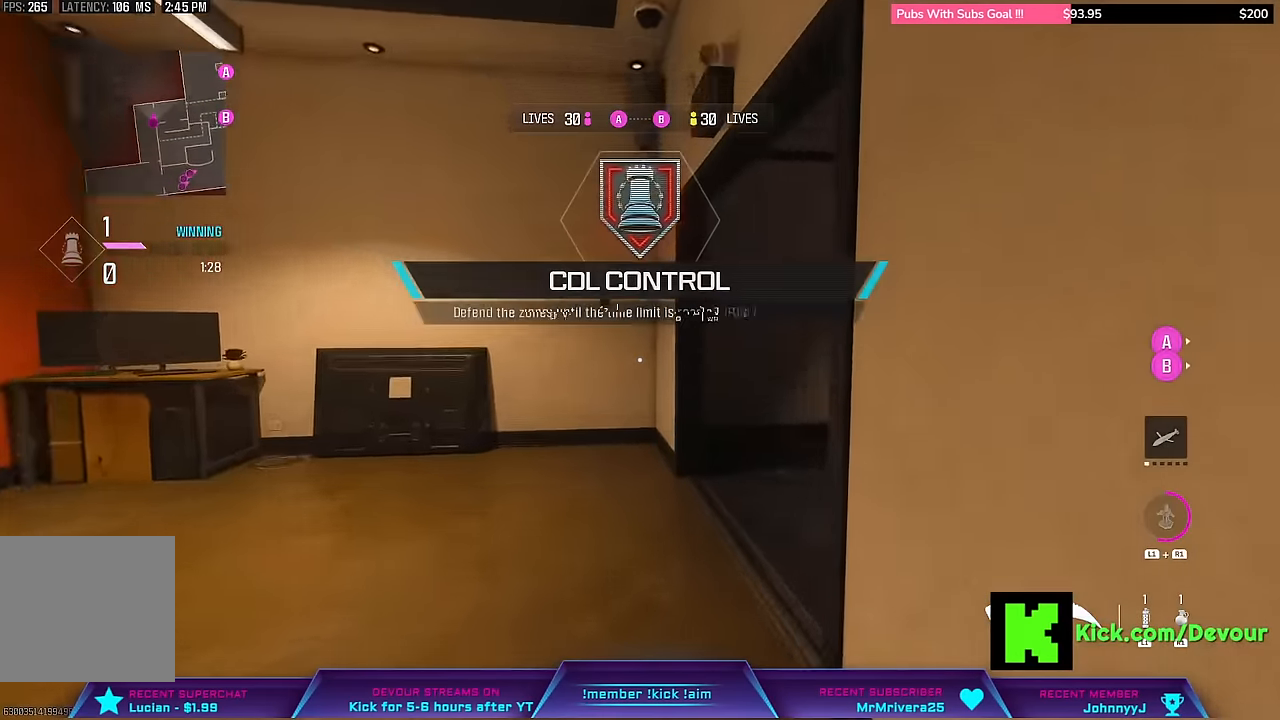
{"buttons": [], "left_stick": "up", "right_stick": "right", "events": [[17, "right_stick", "right"], [300, "L3", "down"], [483, "L3", "up"]]}
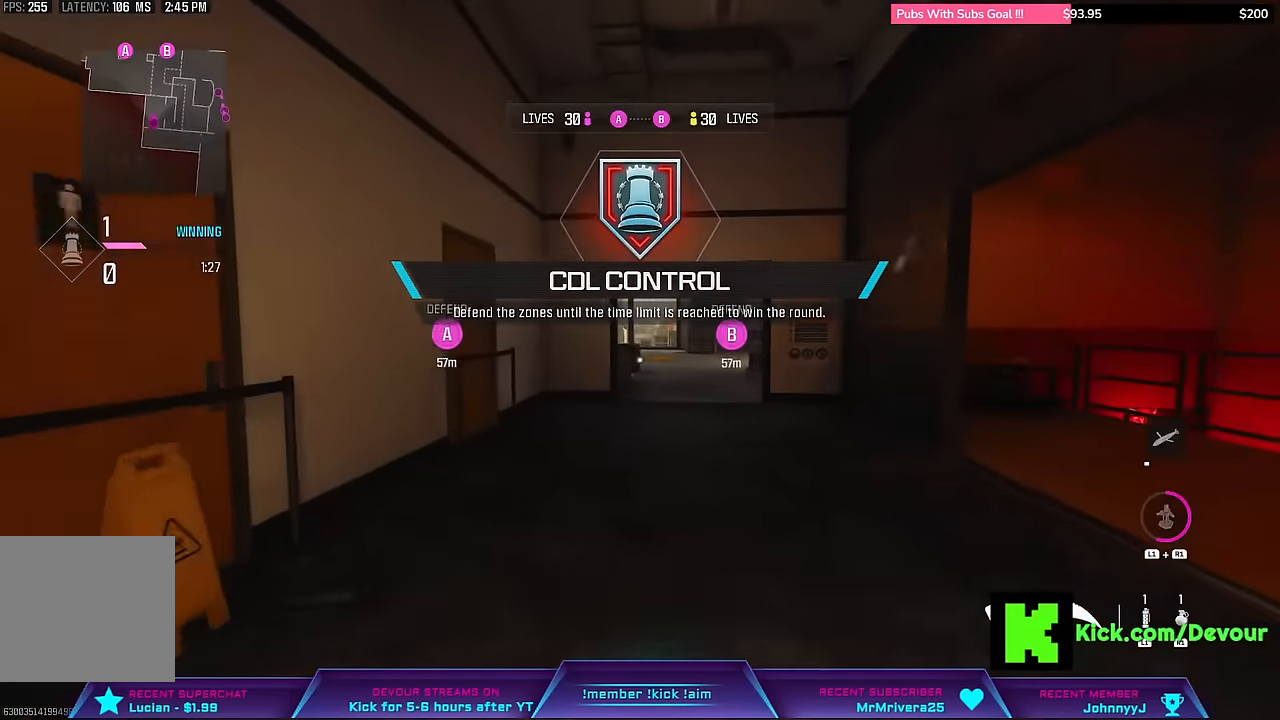
{"buttons": ["L3"], "left_stick": "up", "right_stick": "center", "events": [[33, "CIRCLE", "down"], [33, "right_stick", "center"], [117, "CIRCLE", "up"], [283, "L3", "down"], [417, "L3", "up"], [483, "L3", "down"]]}
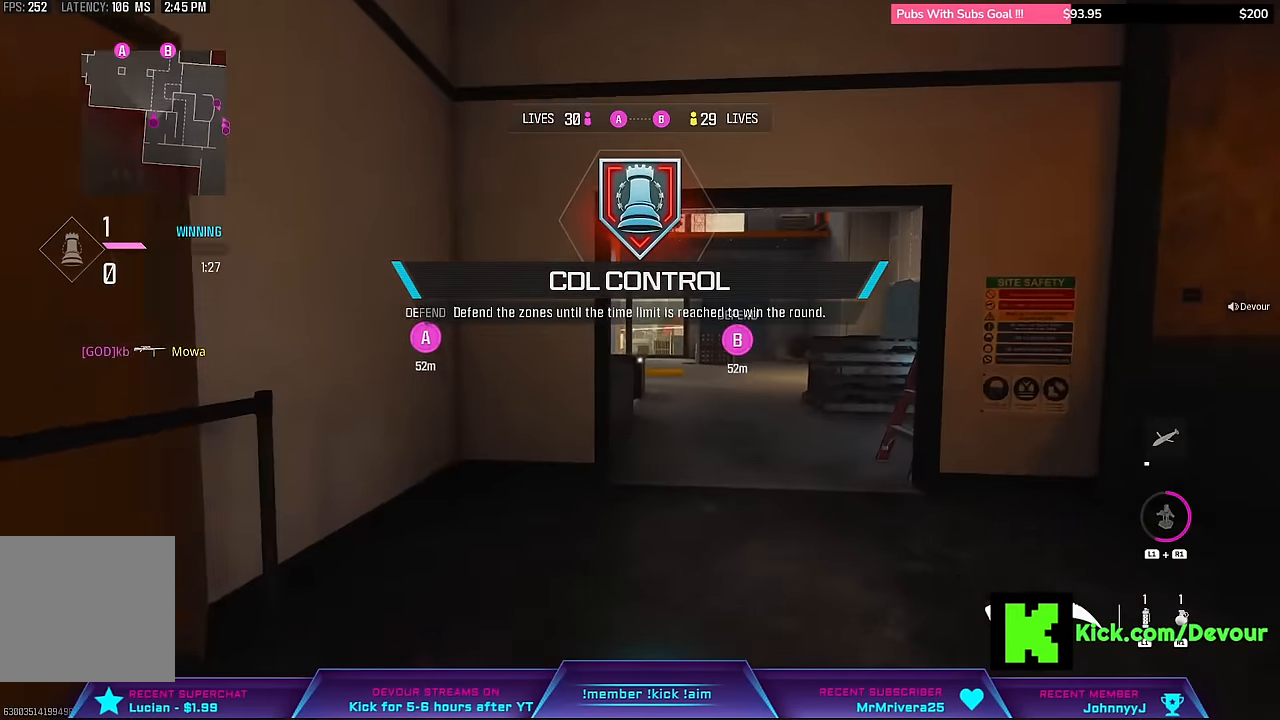
{"buttons": [], "left_stick": "up", "right_stick": "center"}